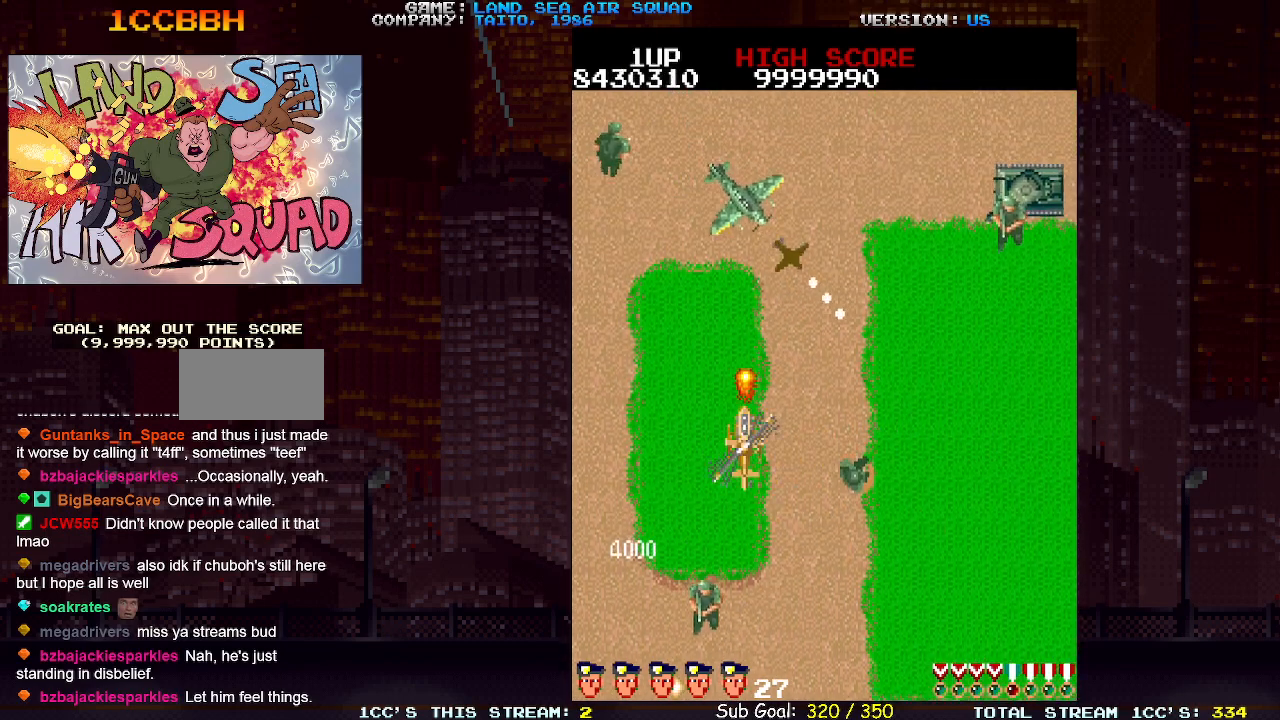
Gameplay with a controller (arcade stick); each line is a JSON object with the inputs held at the frame after it. "events" lists button and stick changes between this image and that frame as [ms after this image, input, new state], when the widget could be followed in between. Not read: L3 R3.
{"buttons": [], "left_stick": "up-right", "events": [[83, "SQUARE", "up"], [183, "left_stick", "up-right"], [383, "SQUARE", "down"], [450, "SQUARE", "up"]]}
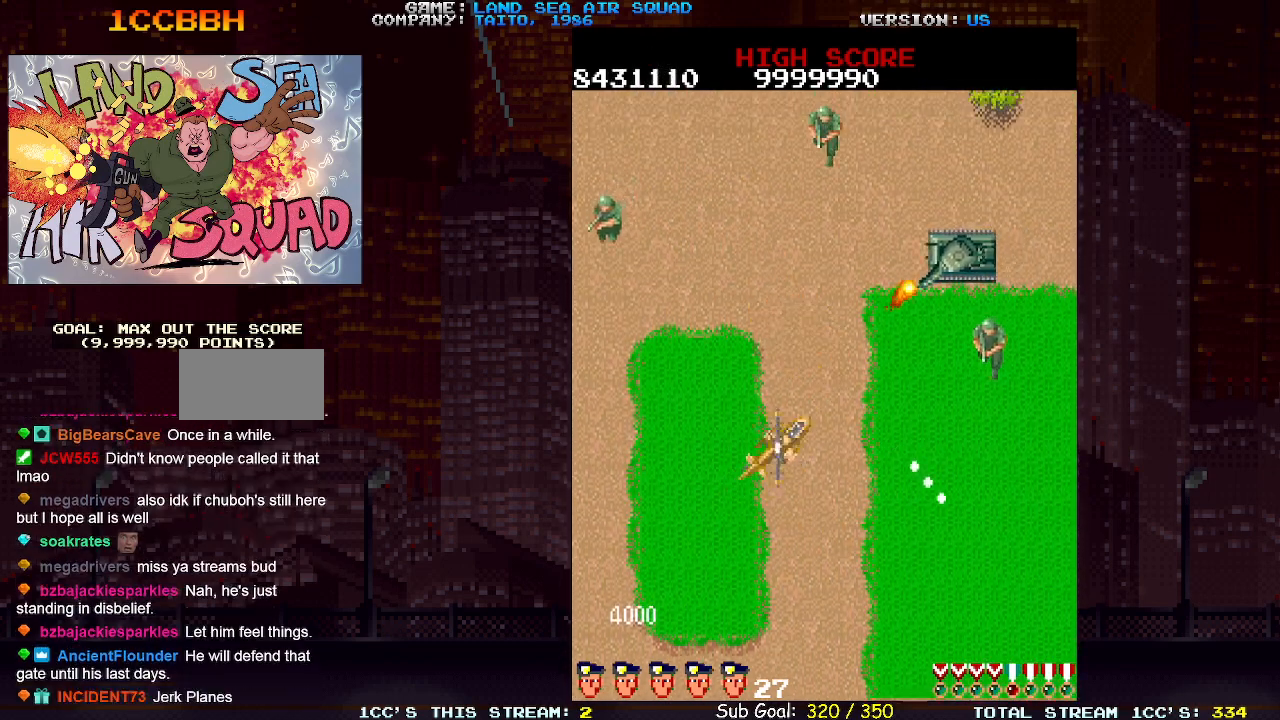
{"buttons": [], "left_stick": "up", "events": [[100, "left_stick", "up-left"], [267, "left_stick", "up"]]}
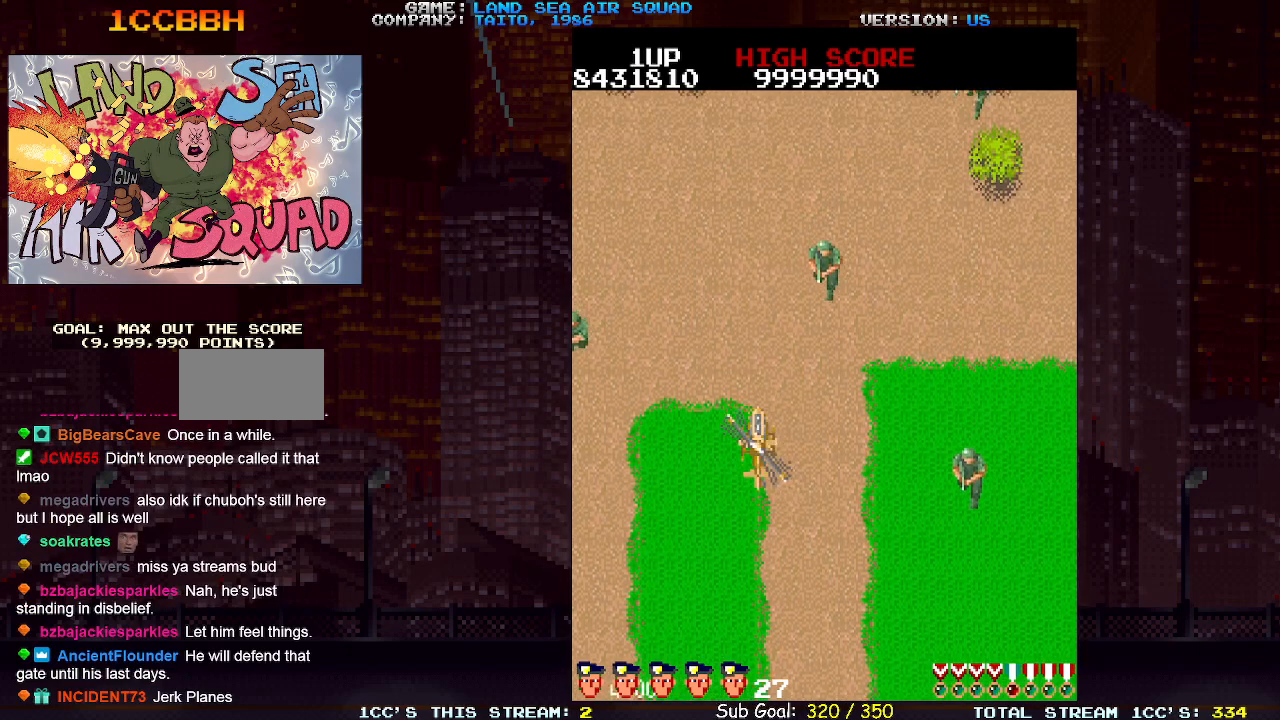
{"buttons": [], "left_stick": "up-right", "events": [[150, "left_stick", "up-left"], [300, "left_stick", "up-right"], [367, "SQUARE", "down"], [433, "SQUARE", "up"]]}
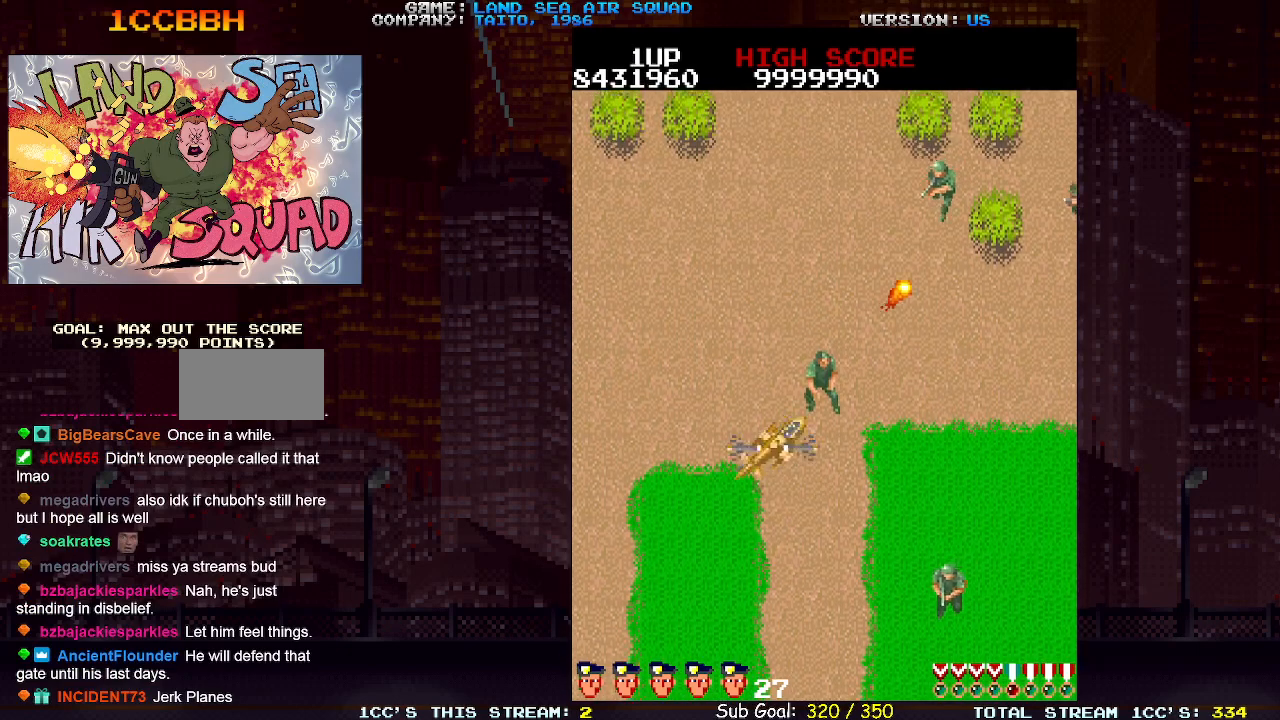
{"buttons": [], "left_stick": "up-left", "events": [[100, "left_stick", "up-left"]]}
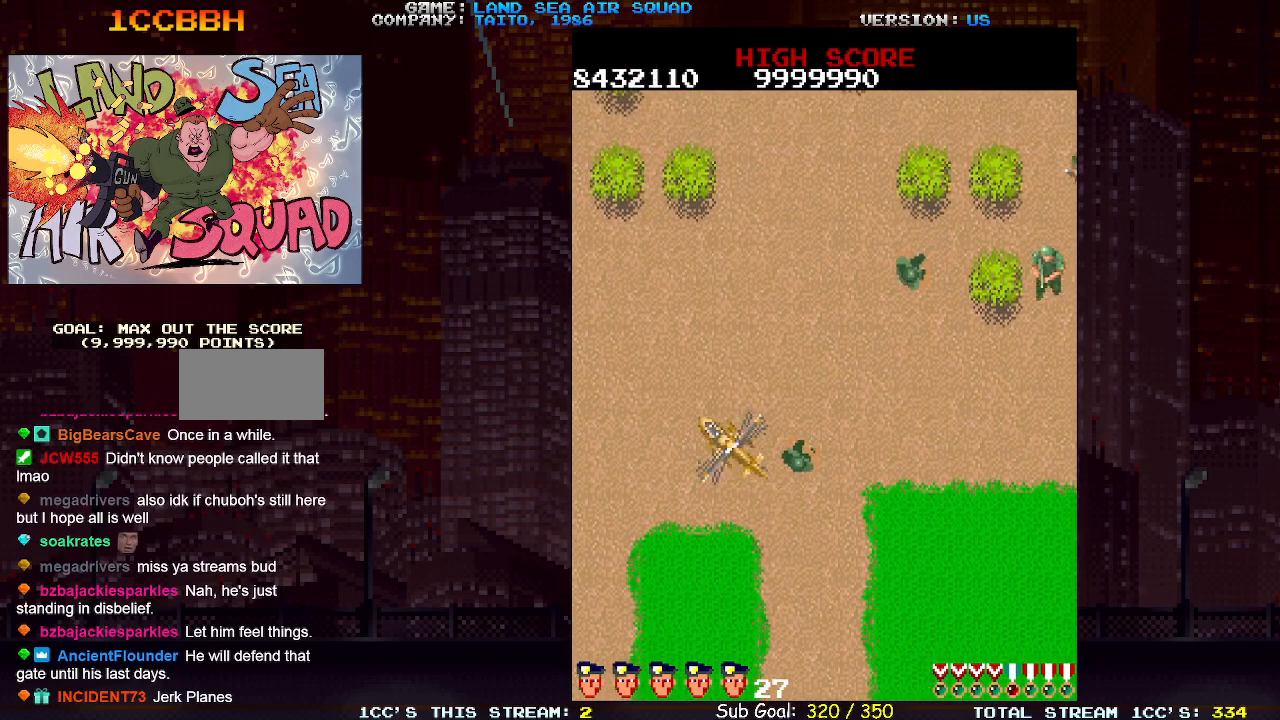
{"buttons": [], "left_stick": "up-left", "events": [[50, "left_stick", "up"], [367, "left_stick", "up-left"]]}
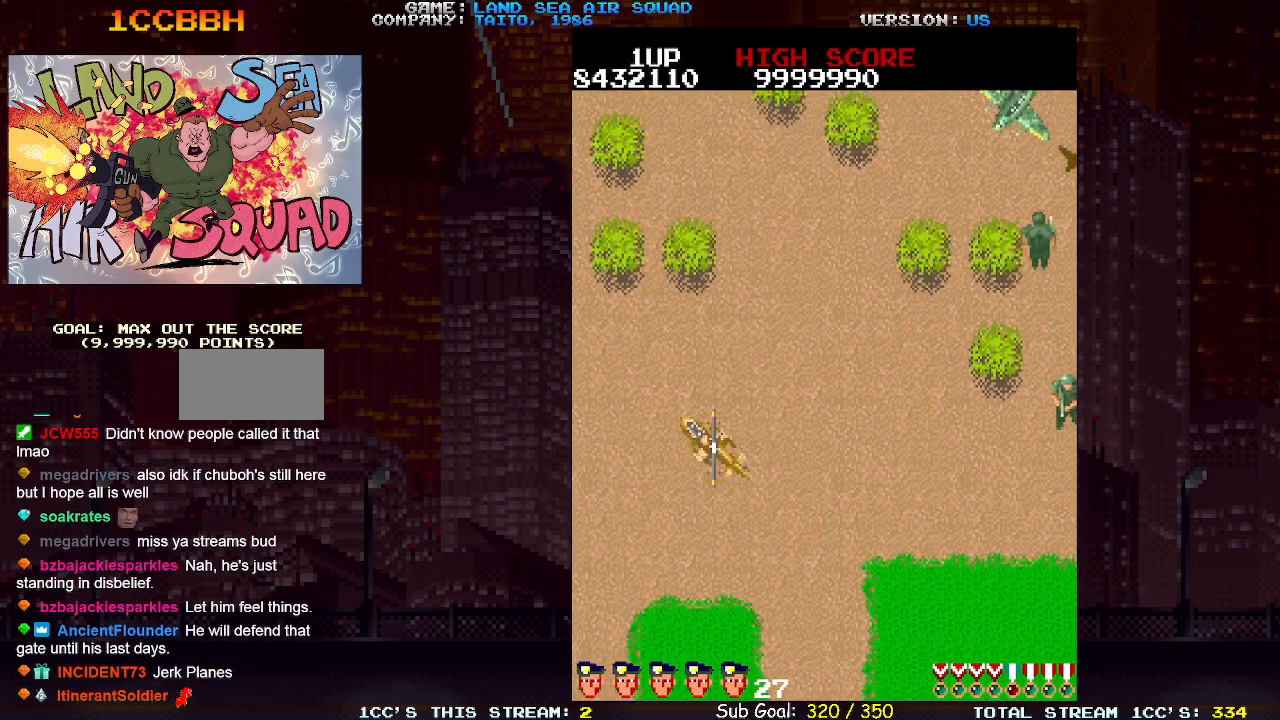
{"buttons": [], "left_stick": "up", "events": [[100, "left_stick", "up"], [150, "SQUARE", "down"], [200, "SQUARE", "up"]]}
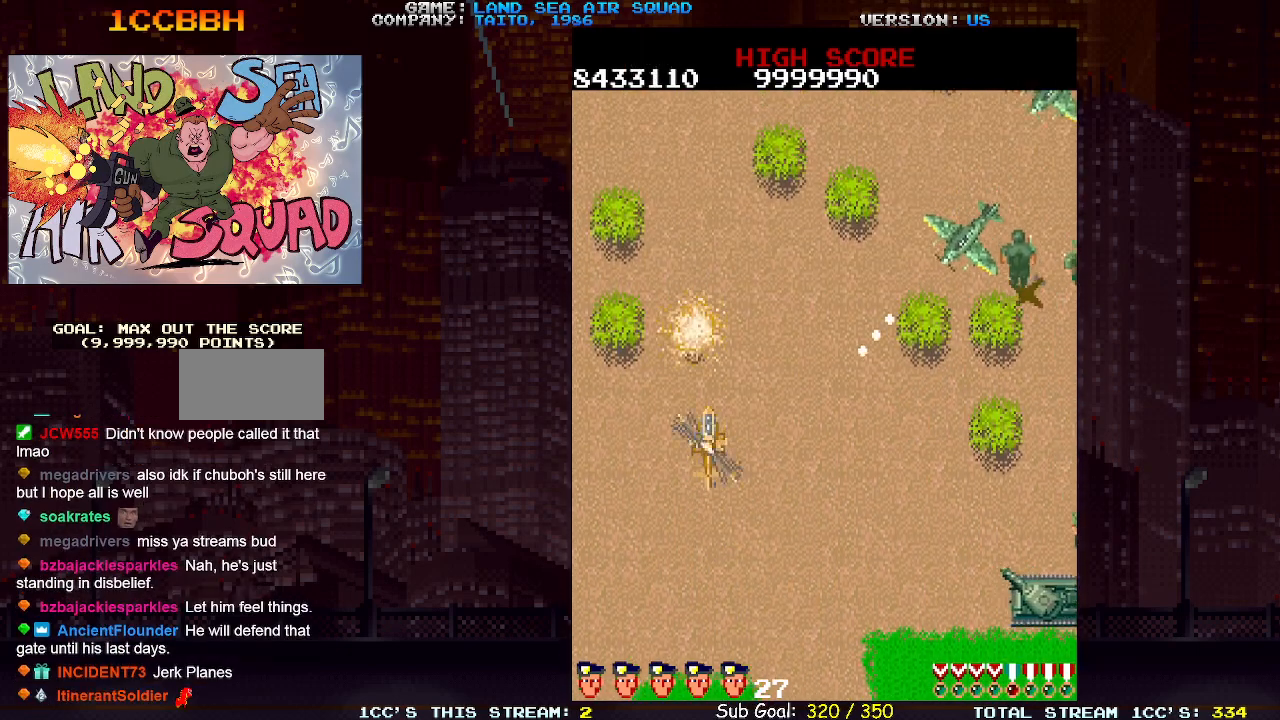
{"buttons": [], "left_stick": "up", "events": [[83, "left_stick", "up-right"], [233, "left_stick", "up-left"], [383, "left_stick", "up"]]}
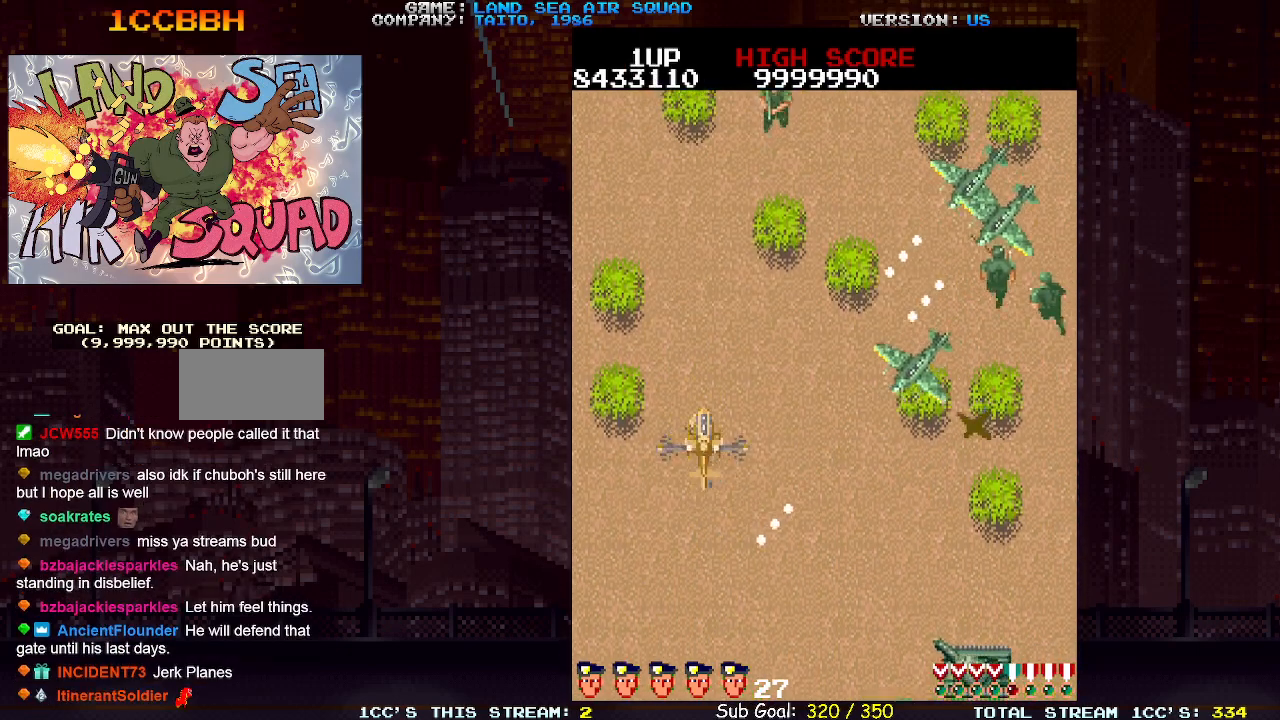
{"buttons": [], "left_stick": "up", "events": [[150, "left_stick", "right"], [200, "SQUARE", "down"], [250, "SQUARE", "up"], [300, "left_stick", "up-left"], [467, "left_stick", "up"]]}
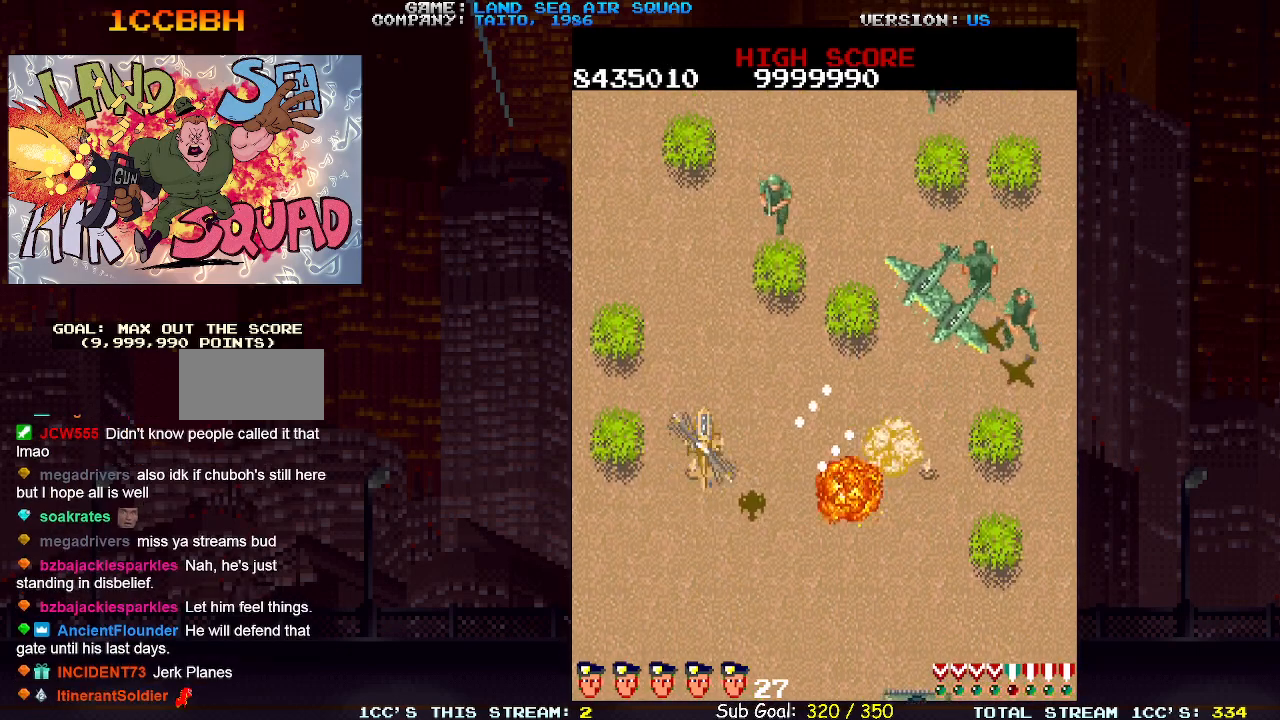
{"buttons": ["SQUARE"], "left_stick": "right", "events": [[400, "left_stick", "right"], [467, "SQUARE", "down"]]}
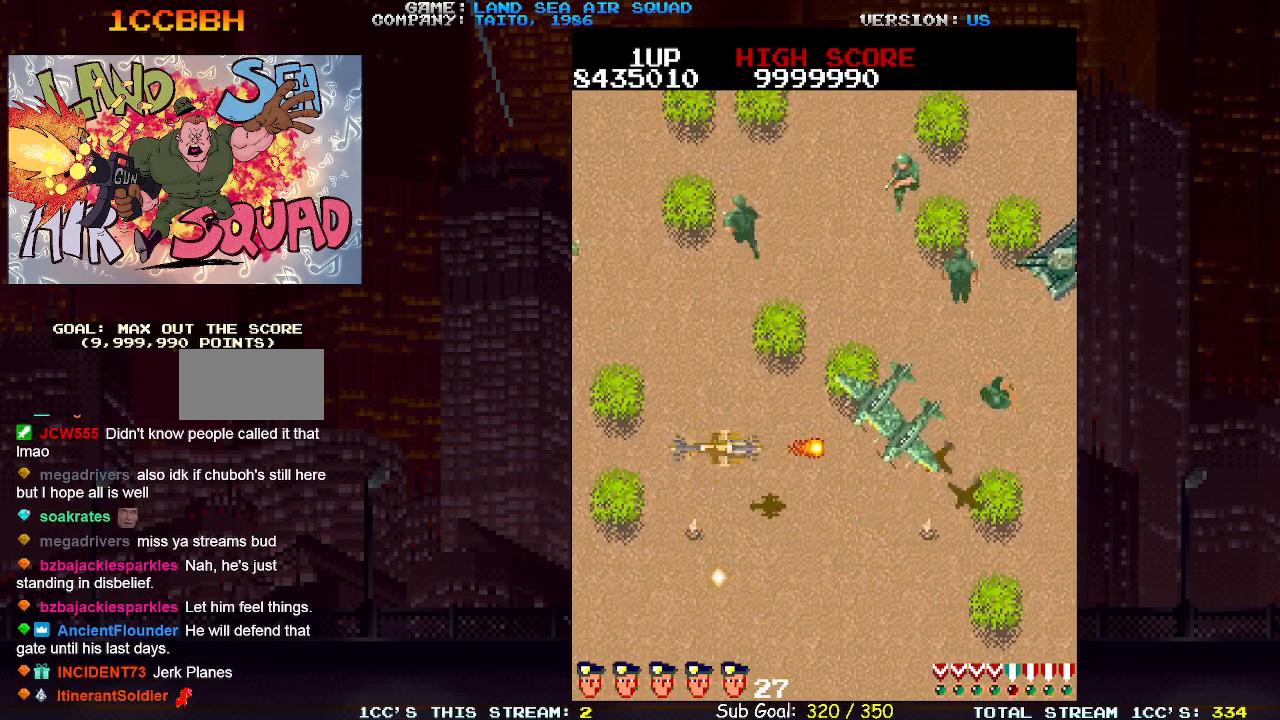
{"buttons": [], "left_stick": "up", "events": [[33, "SQUARE", "up"], [83, "left_stick", "up"]]}
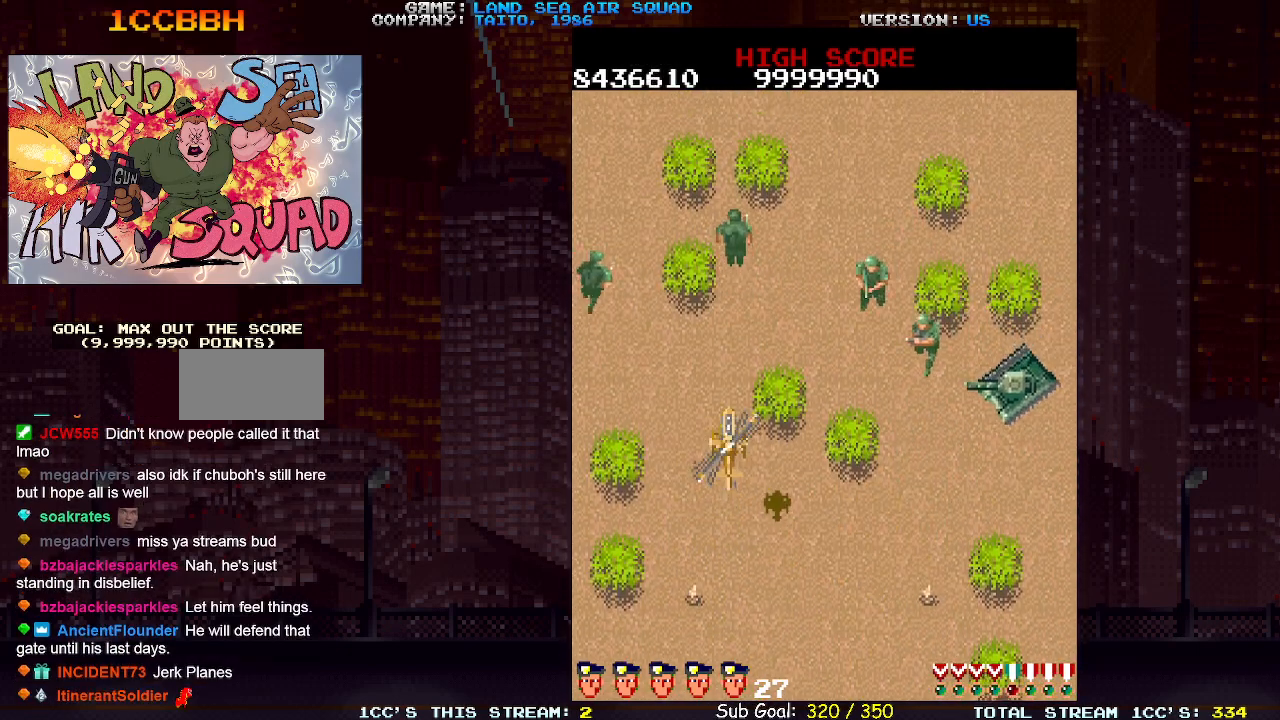
{"buttons": [], "left_stick": "up", "events": [[233, "SQUARE", "down"], [317, "SQUARE", "up"]]}
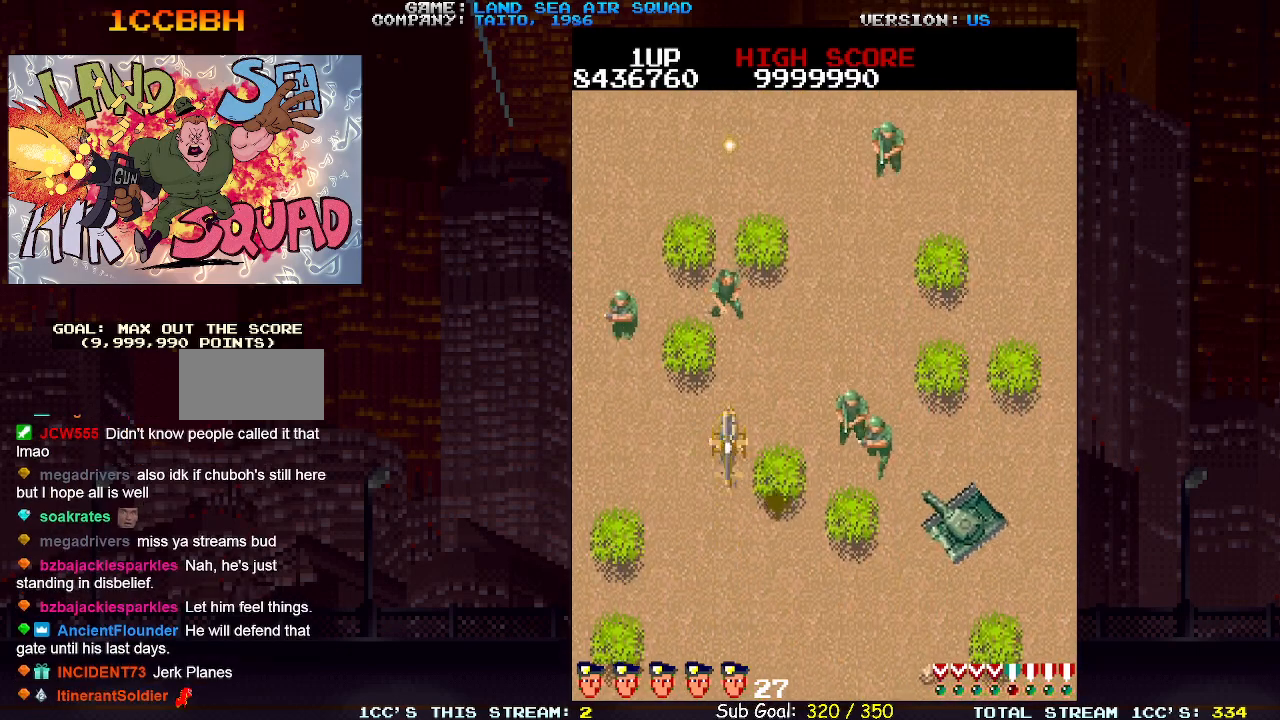
{"buttons": [], "left_stick": "up", "events": [[83, "left_stick", "up-left"], [300, "left_stick", "up"], [350, "SQUARE", "down"], [400, "SQUARE", "up"]]}
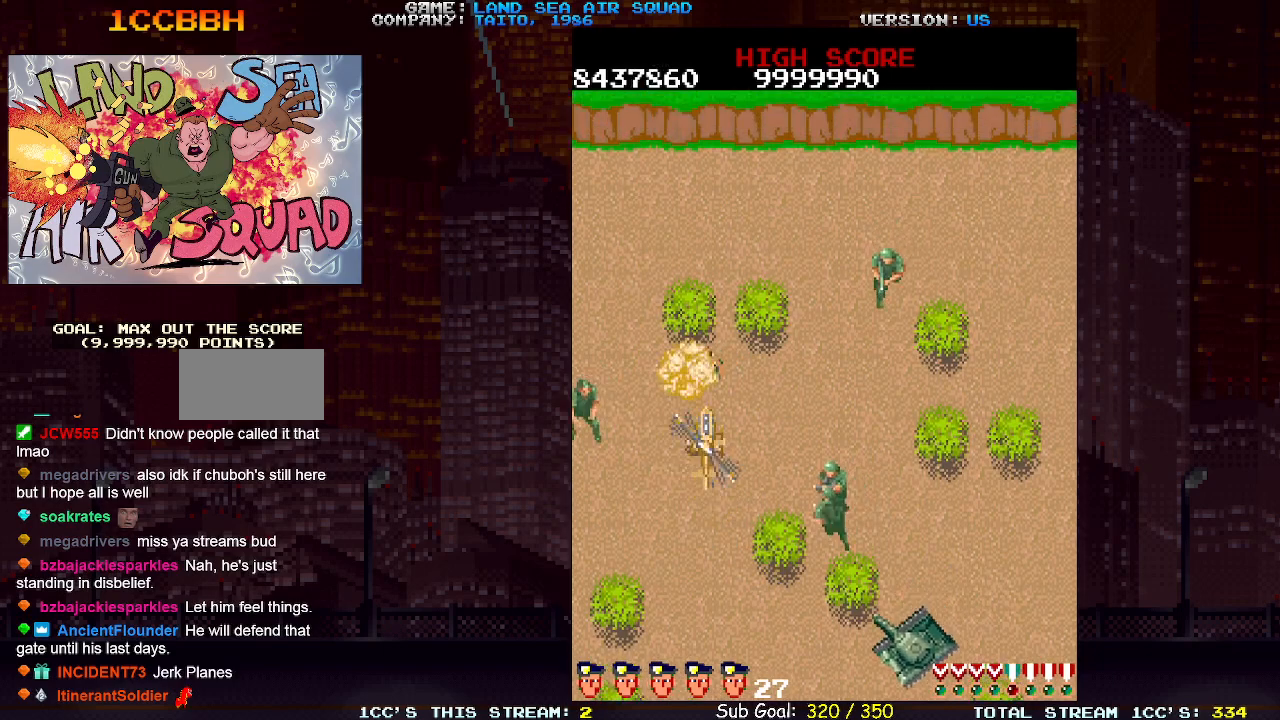
{"buttons": [], "left_stick": "up", "events": [[67, "left_stick", "up-right"], [117, "SQUARE", "down"], [183, "SQUARE", "up"], [433, "left_stick", "up"]]}
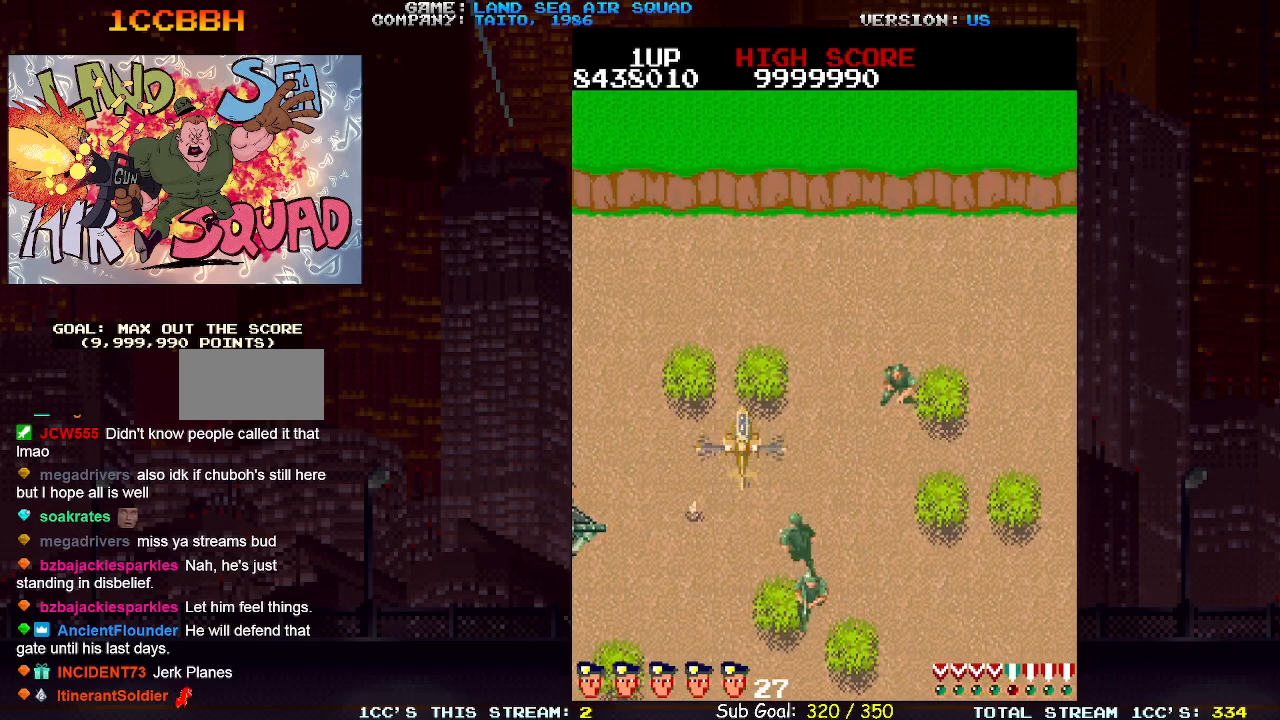
{"buttons": [], "left_stick": "up", "events": [[50, "SQUARE", "down"], [133, "SQUARE", "up"]]}
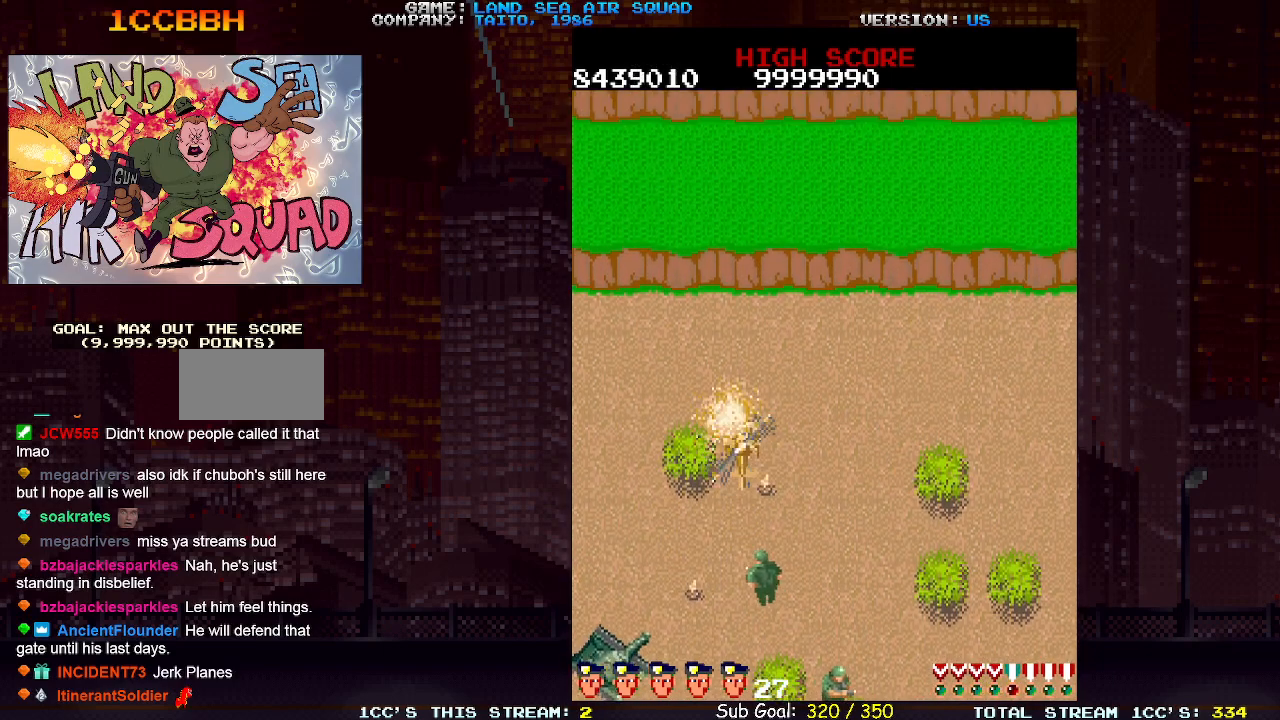
{"buttons": [], "left_stick": "up", "events": []}
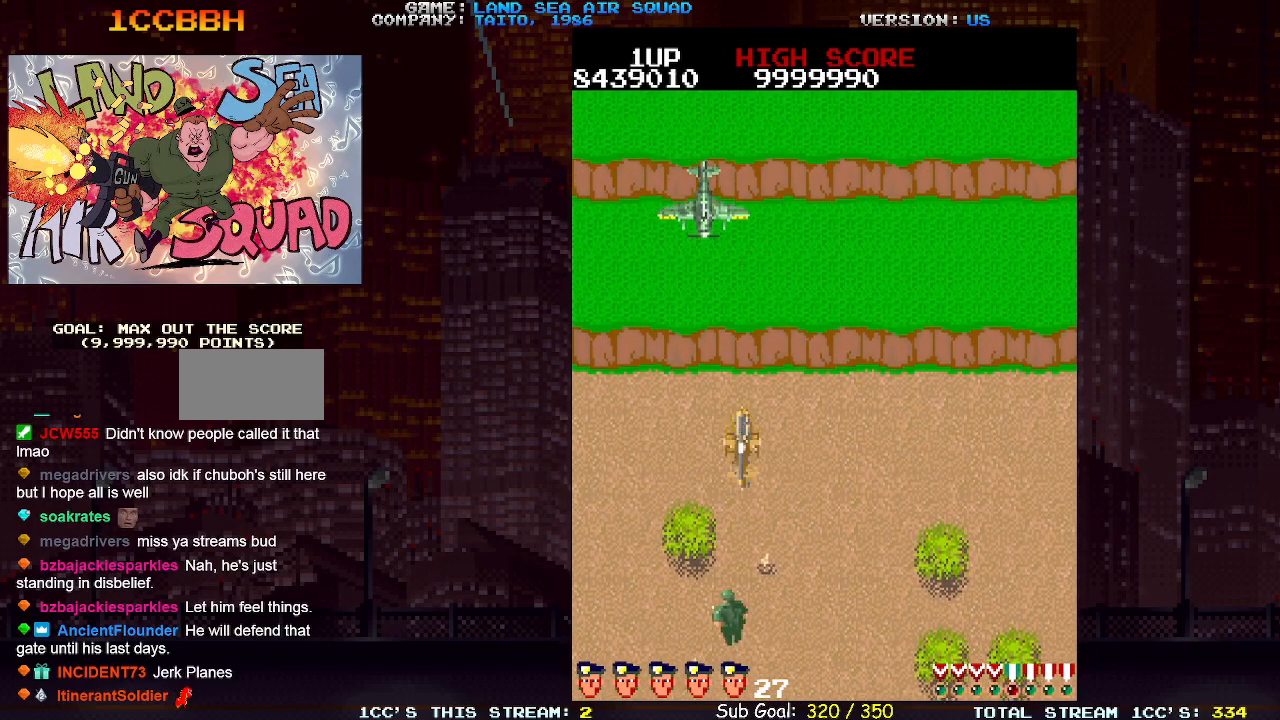
{"buttons": [], "left_stick": "up", "events": [[17, "SQUARE", "down"], [83, "SQUARE", "up"]]}
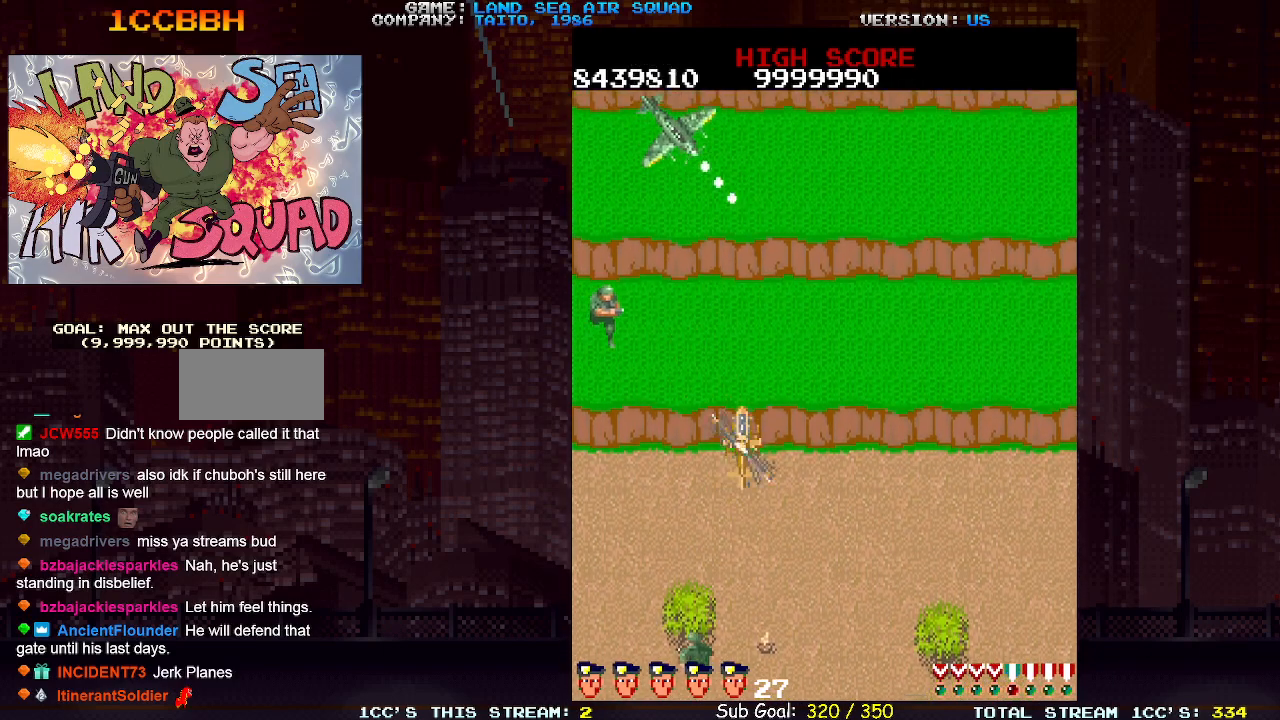
{"buttons": [], "left_stick": "up", "events": [[67, "left_stick", "up-left"], [100, "SQUARE", "down"], [183, "SQUARE", "up"], [217, "left_stick", "up"], [400, "SQUARE", "down"], [467, "SQUARE", "up"]]}
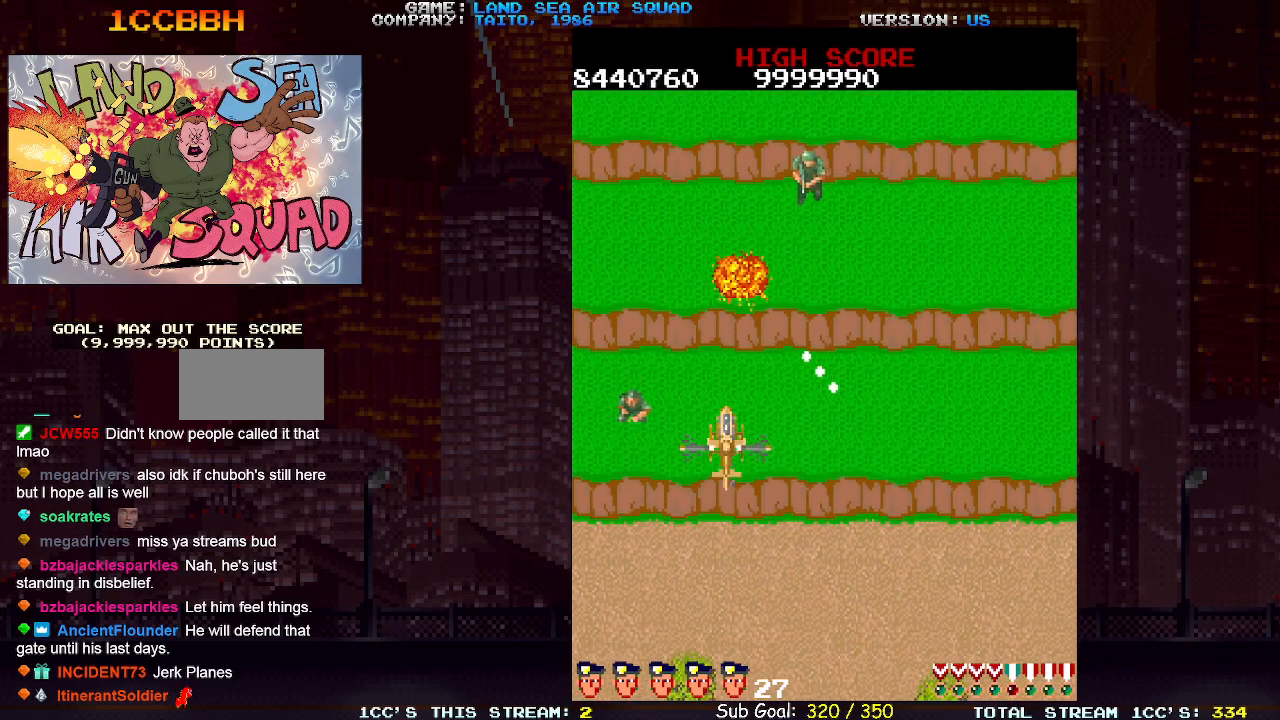
{"buttons": [], "left_stick": "up-left", "events": [[400, "left_stick", "up-left"]]}
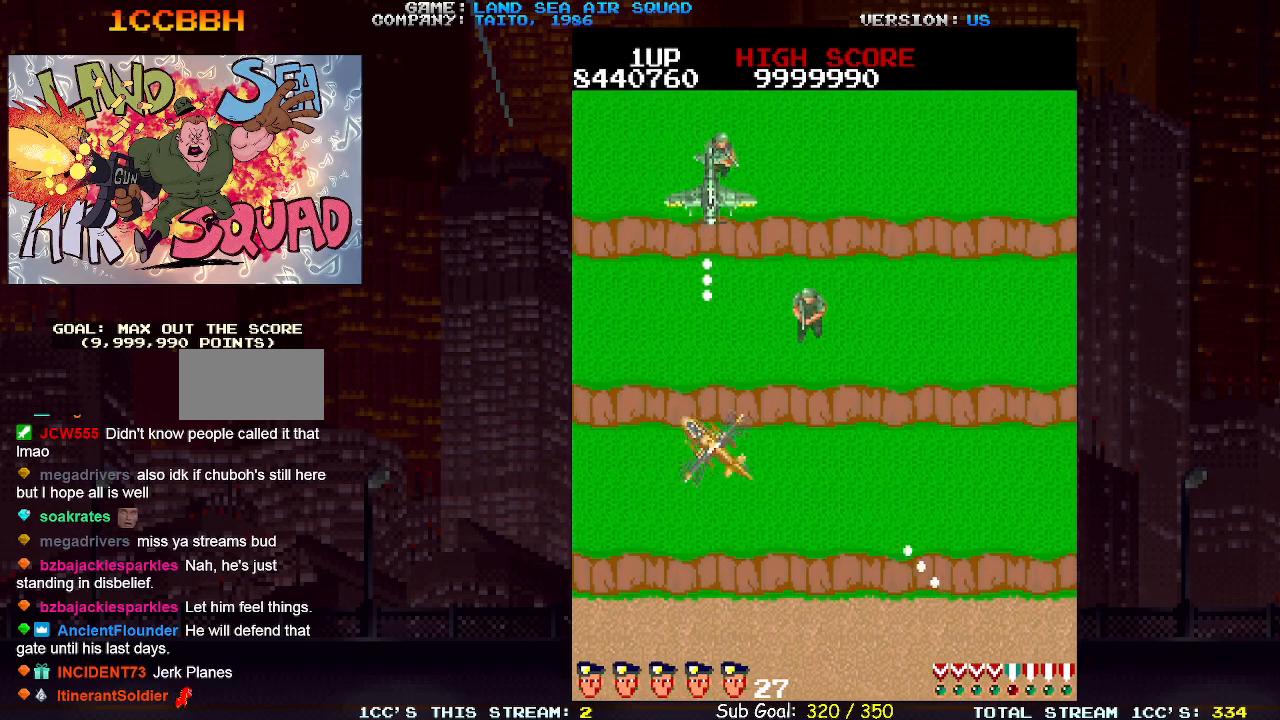
{"buttons": [], "left_stick": "up", "events": [[33, "left_stick", "up-right"], [67, "SQUARE", "down"], [133, "SQUARE", "up"], [233, "left_stick", "up"], [317, "SQUARE", "down"], [383, "SQUARE", "up"]]}
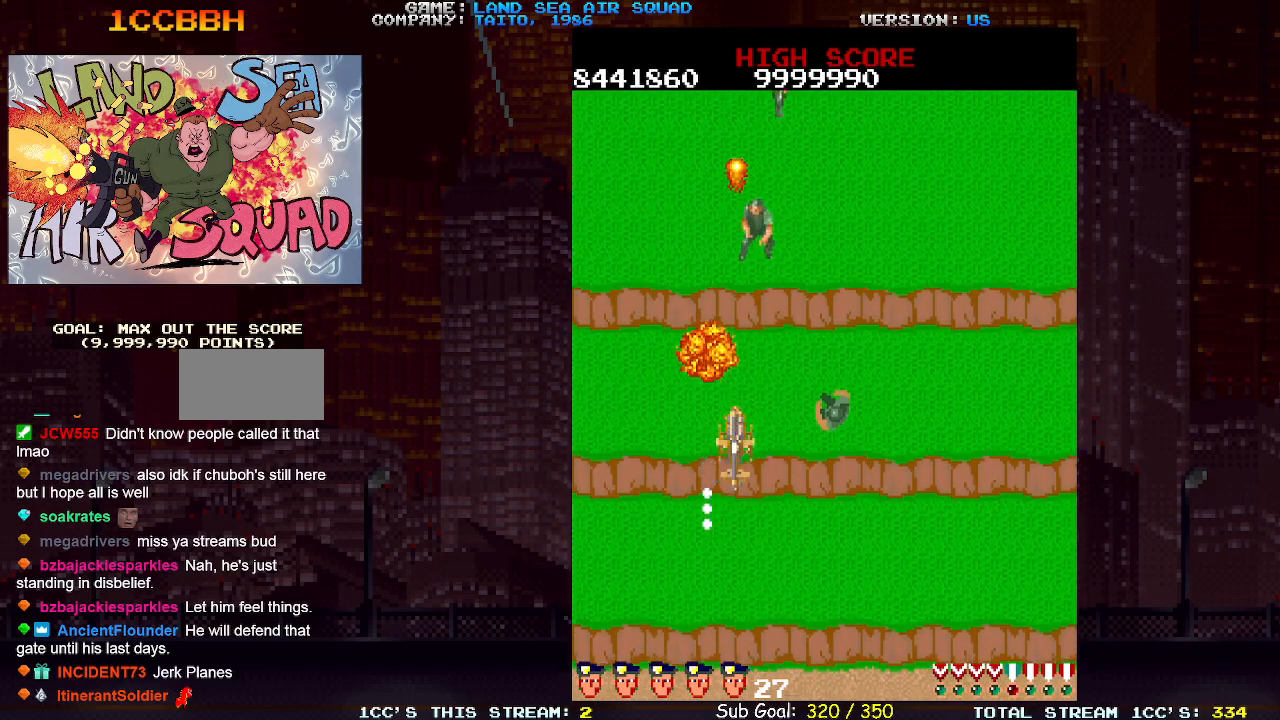
{"buttons": [], "left_stick": "up", "events": []}
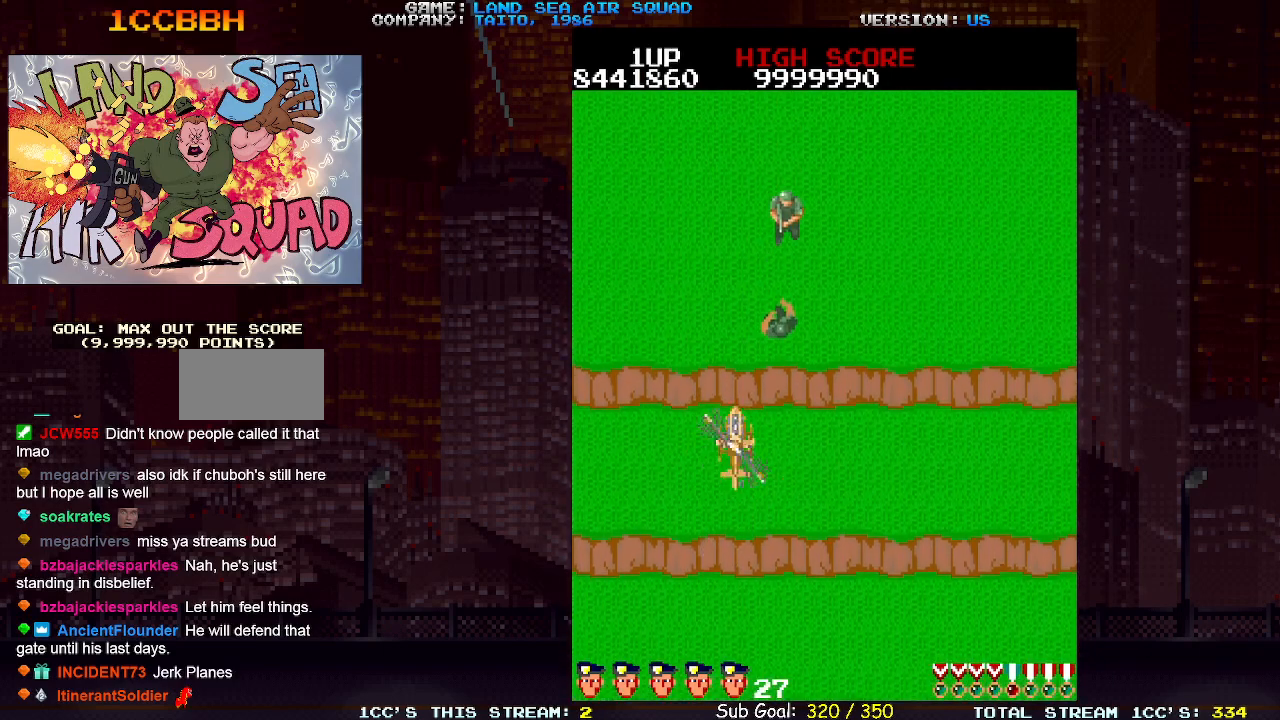
{"buttons": ["SQUARE"], "left_stick": "up-right", "events": [[183, "left_stick", "up-left"], [450, "left_stick", "up-right"], [500, "SQUARE", "down"]]}
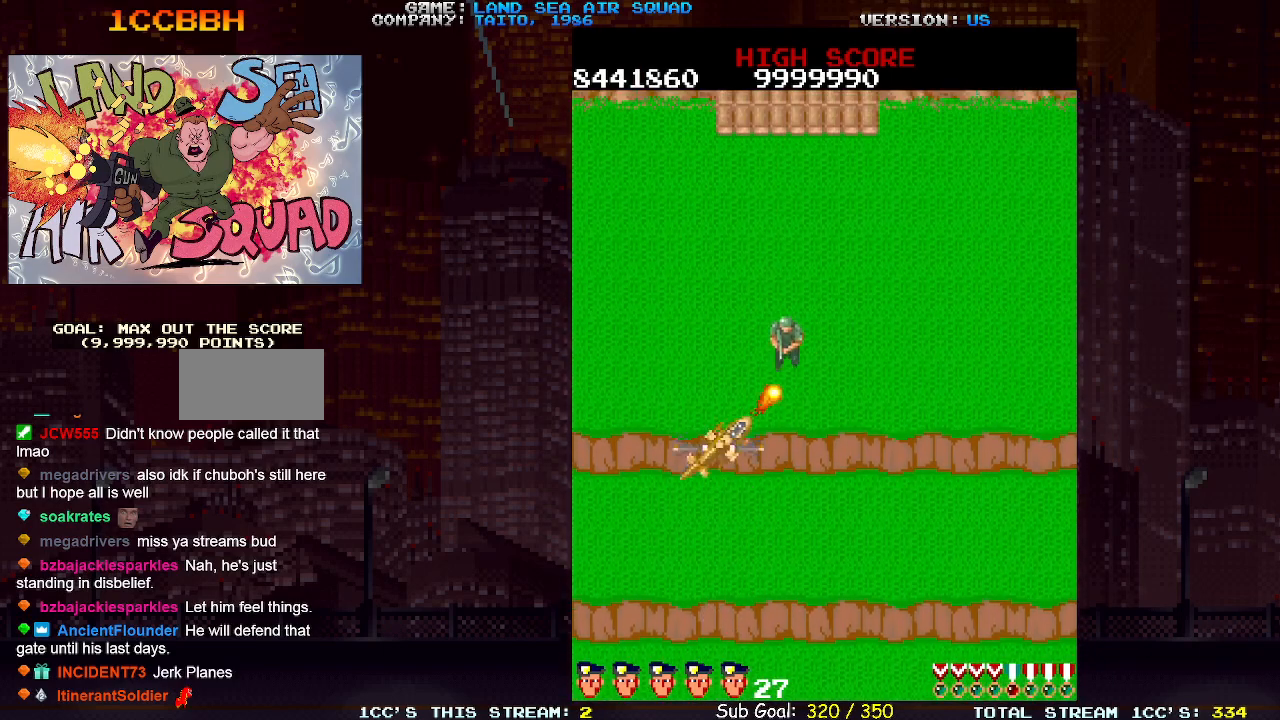
{"buttons": [], "left_stick": "up", "events": [[50, "SQUARE", "up"], [183, "left_stick", "up"]]}
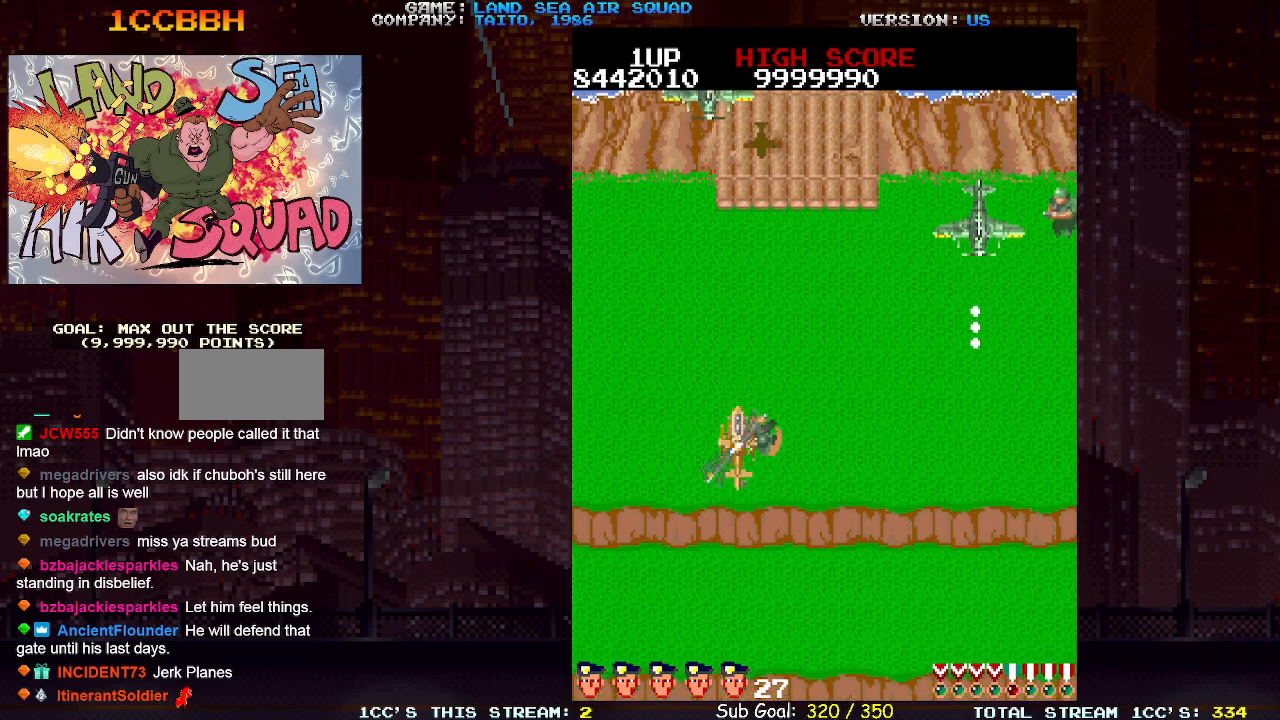
{"buttons": ["SQUARE"], "left_stick": "up-right", "events": [[467, "SQUARE", "down"], [500, "left_stick", "up-right"]]}
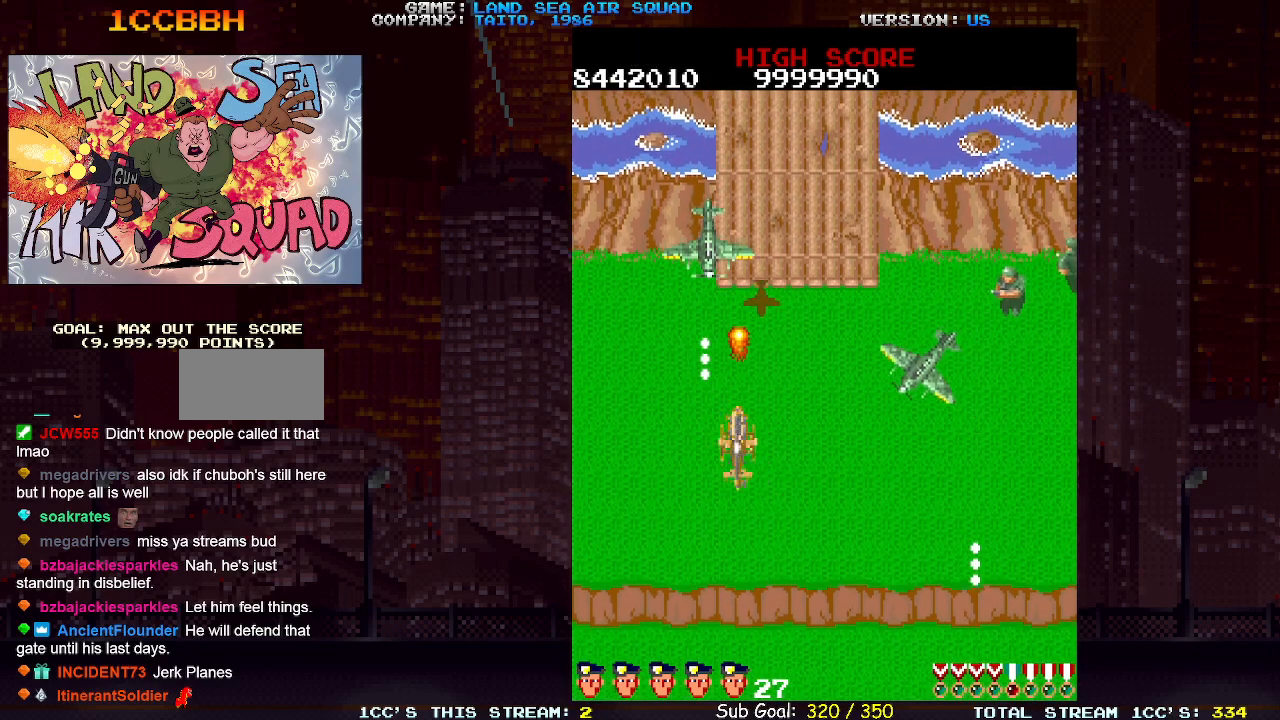
{"buttons": [], "left_stick": "up", "events": [[17, "SQUARE", "up"], [150, "left_stick", "right"], [200, "SQUARE", "down"], [250, "SQUARE", "up"], [300, "left_stick", "center"], [383, "left_stick", "up"]]}
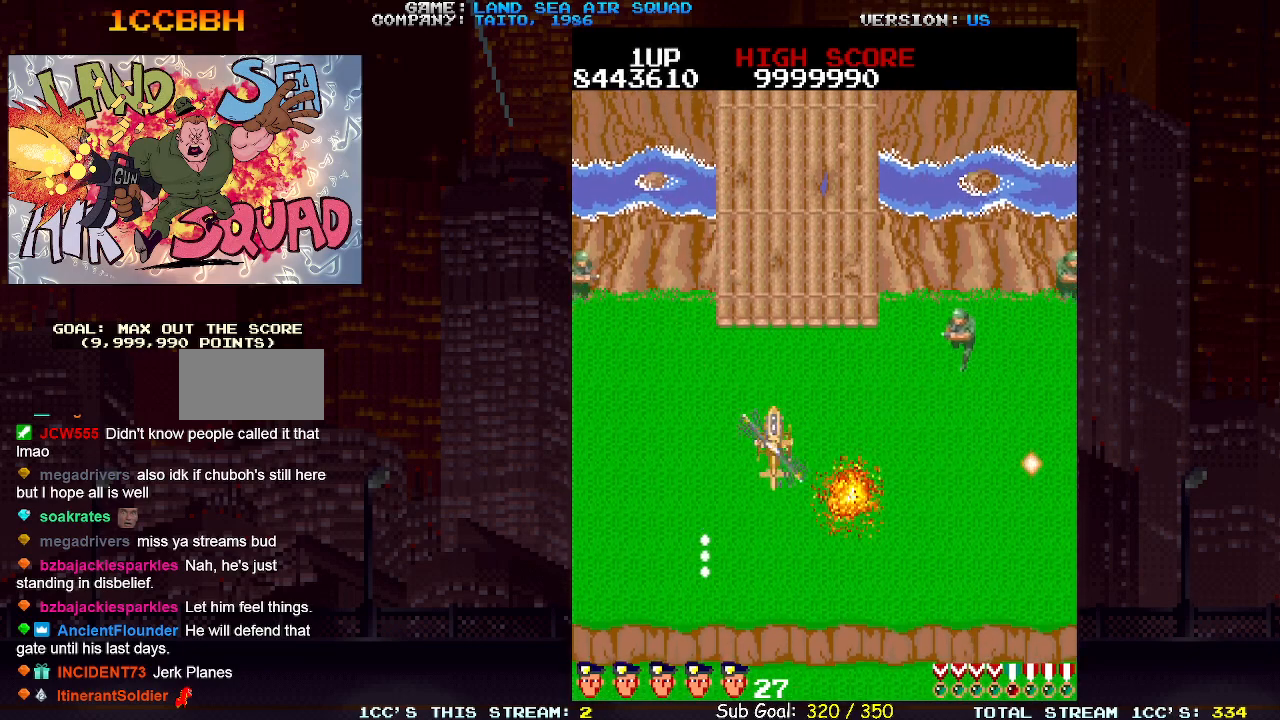
{"buttons": [], "left_stick": "up-left", "events": [[450, "left_stick", "up-left"]]}
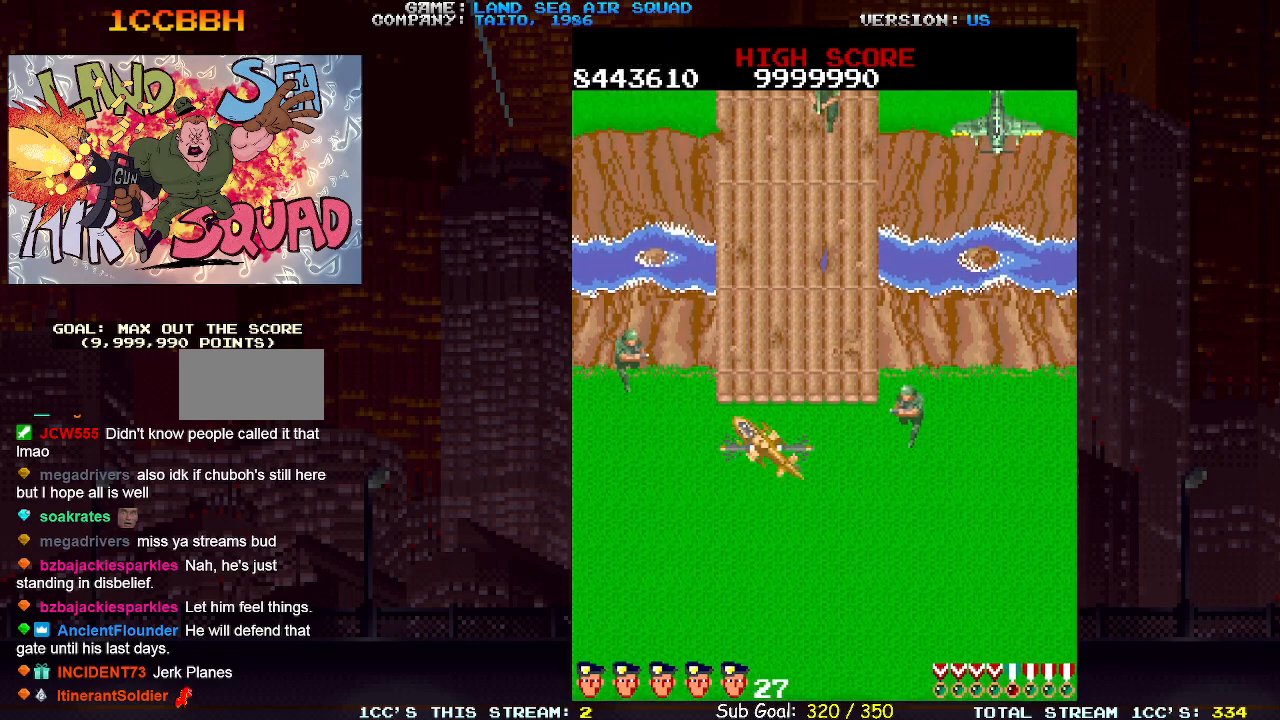
{"buttons": ["SQUARE"], "left_stick": "up-right", "events": [[33, "SQUARE", "down"], [117, "SQUARE", "up"], [217, "left_stick", "up-right"], [467, "SQUARE", "down"]]}
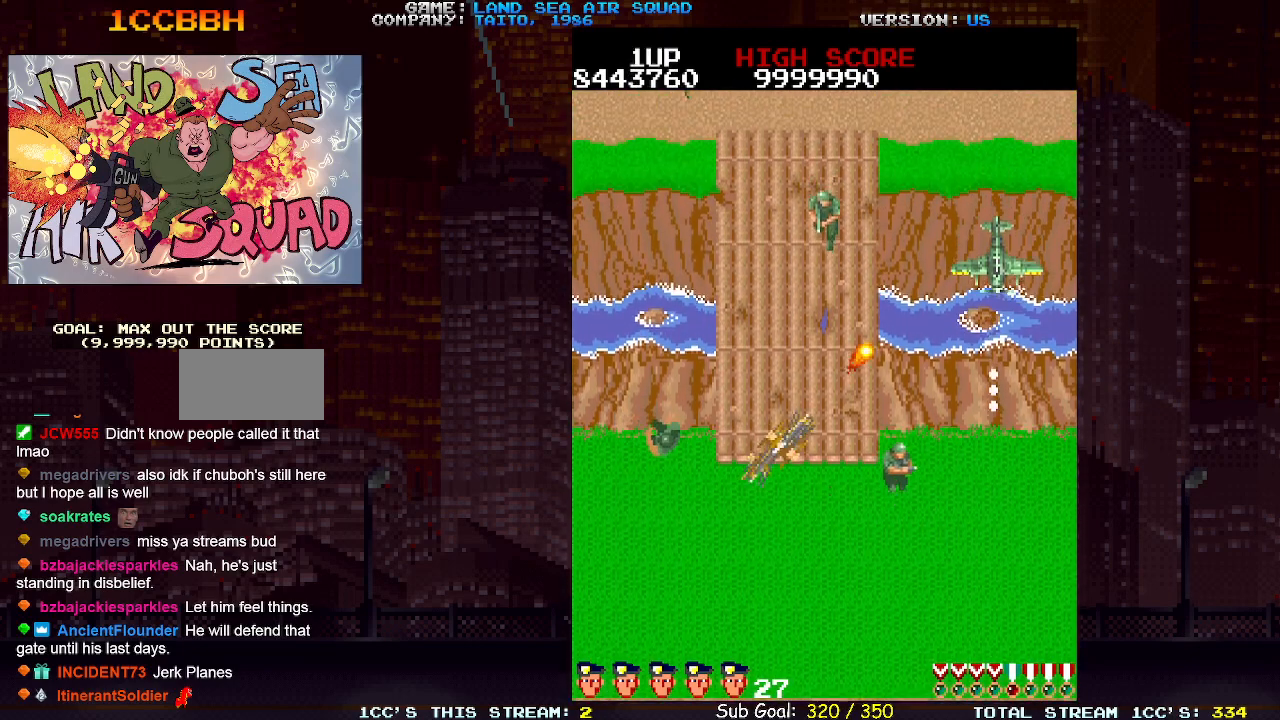
{"buttons": [], "left_stick": "up", "events": [[33, "SQUARE", "up"], [267, "left_stick", "up"], [300, "SQUARE", "down"], [367, "SQUARE", "up"]]}
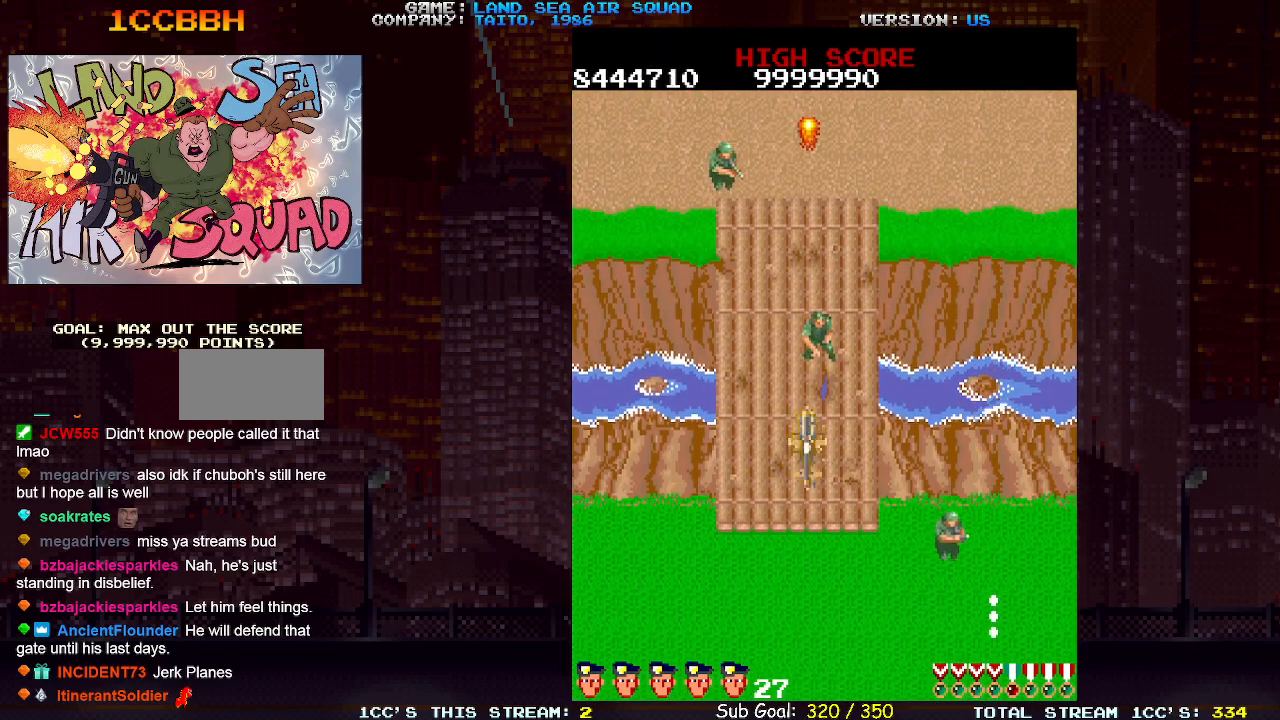
{"buttons": [], "left_stick": "up-left", "events": [[300, "left_stick", "up-left"]]}
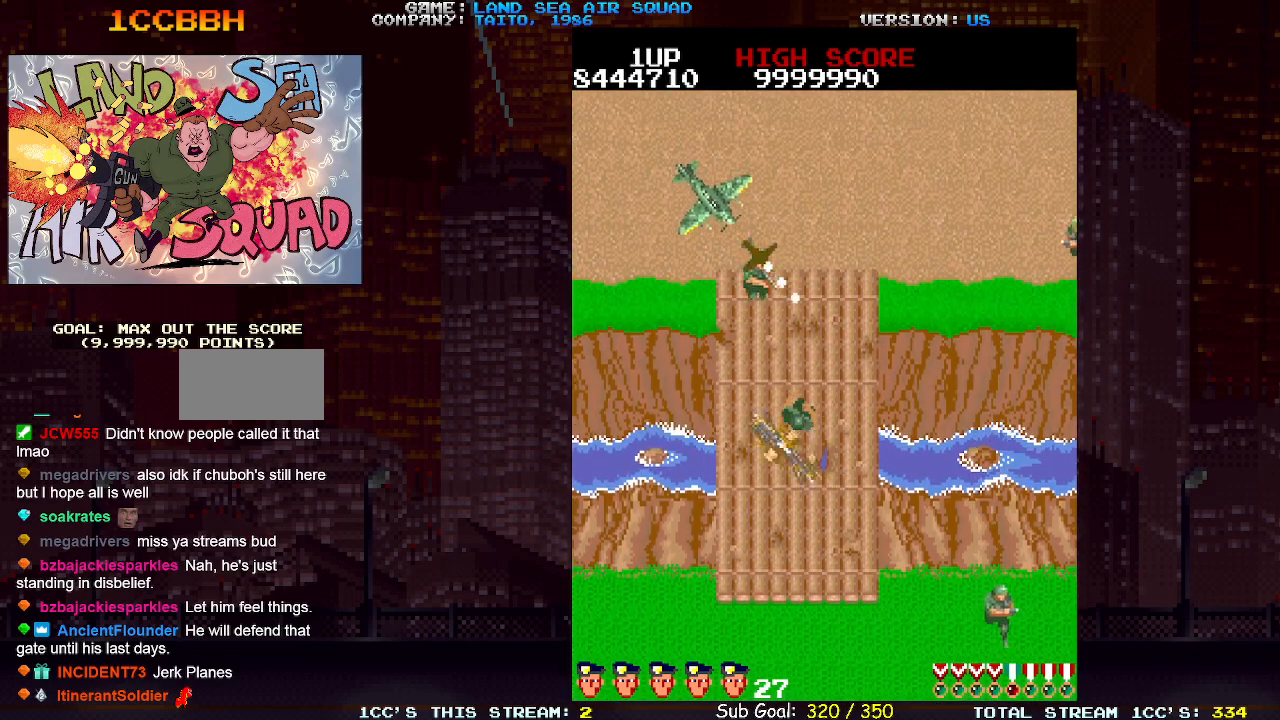
{"buttons": [], "left_stick": "up", "events": [[200, "left_stick", "up"], [250, "SQUARE", "down"], [300, "SQUARE", "up"]]}
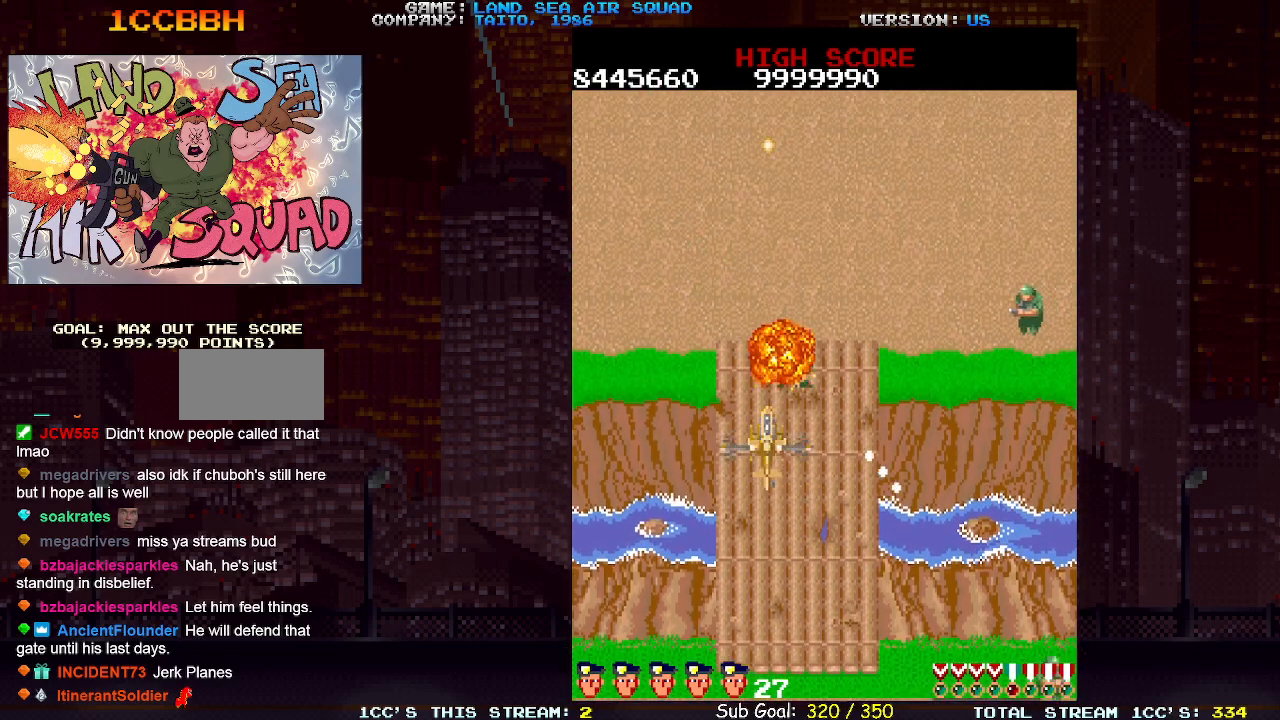
{"buttons": [], "left_stick": "up", "events": []}